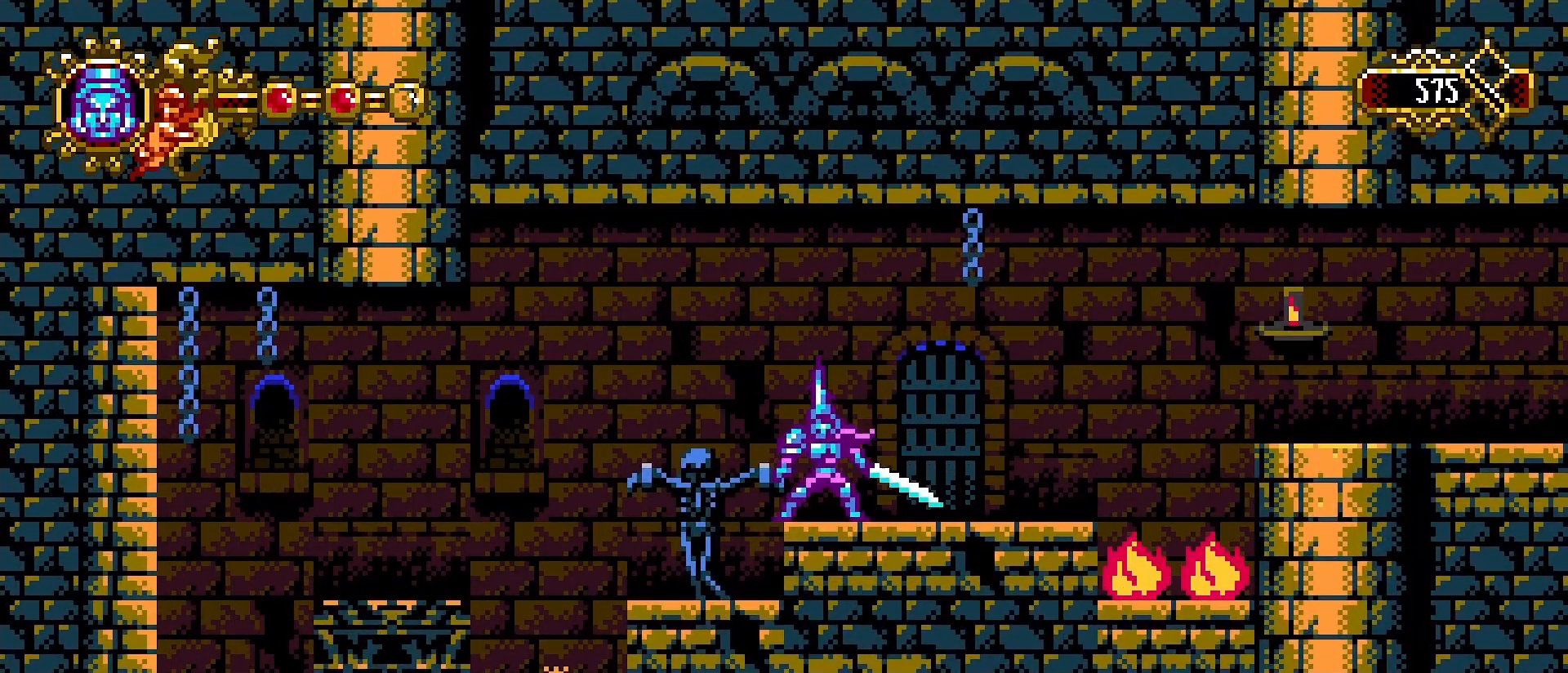
Gameplay with a controller (PlayStation layout); each line is a JSON object with the inputs held at the frame after it (dt_ms = milliseconds from this image to that frame). "events" lists button and stick changes between this image and that frame as [ms after this image, input, new state], when the widget could be followed in between. Not read: L1.
{"dt_ms": 500, "buttons": [], "left_stick": "center", "right_stick": "center", "events": [[233, "left_stick", "center"], [333, "left_stick", "left"], [433, "left_stick", "center"]]}
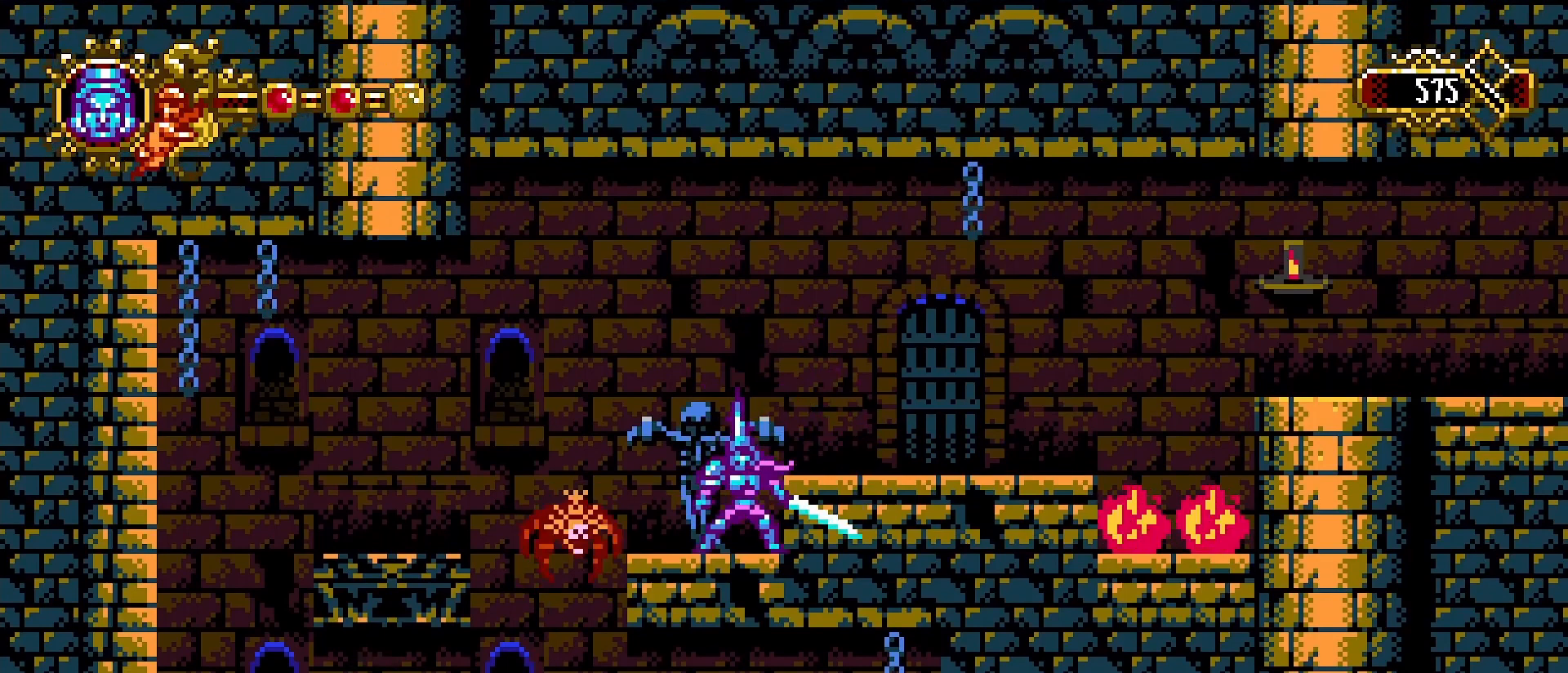
{"dt_ms": 500, "buttons": [], "left_stick": "center", "right_stick": "center", "events": [[33, "SQUARE", "down"], [167, "SQUARE", "up"]]}
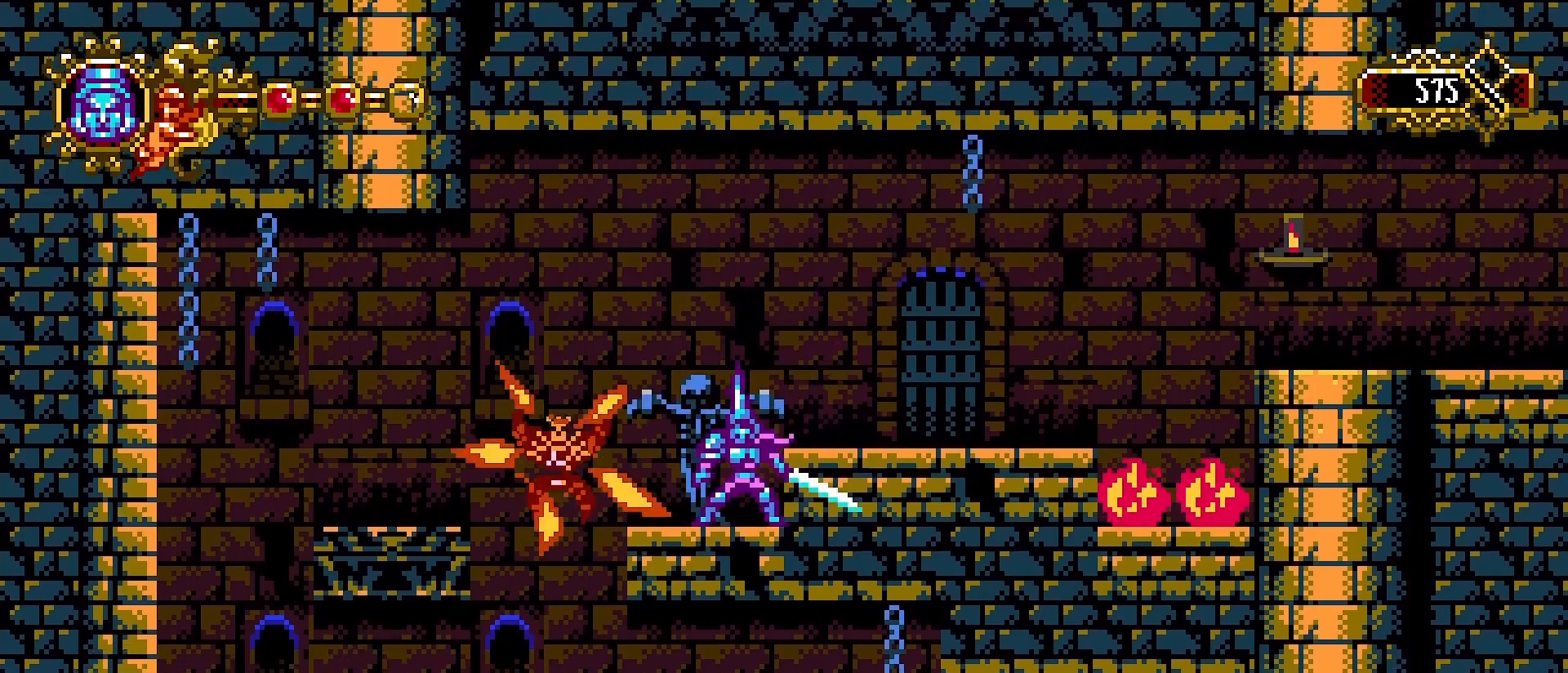
{"dt_ms": 500, "buttons": [], "left_stick": "center", "right_stick": "center"}
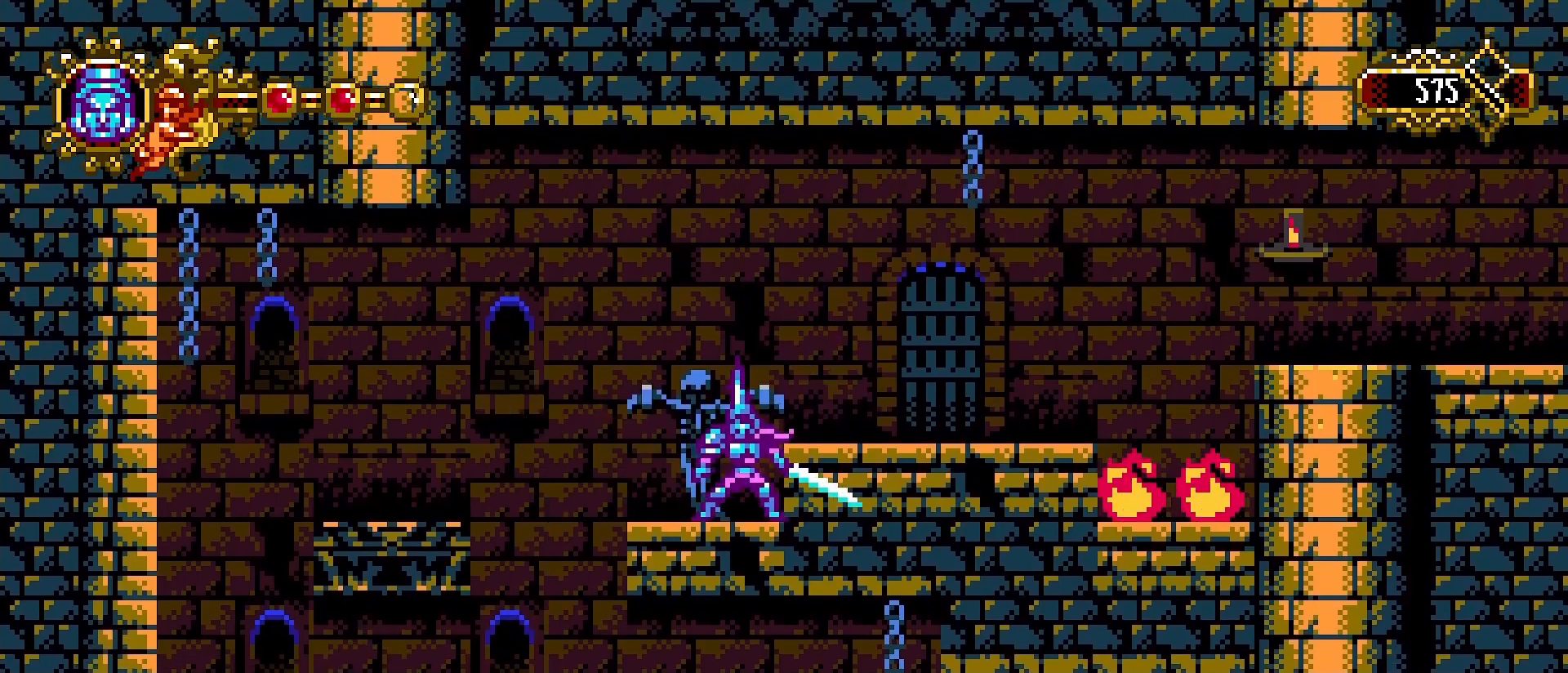
{"dt_ms": 500, "buttons": [], "left_stick": "left", "right_stick": "center", "events": [[267, "R1", "down"], [400, "R1", "up"], [500, "left_stick", "left"]]}
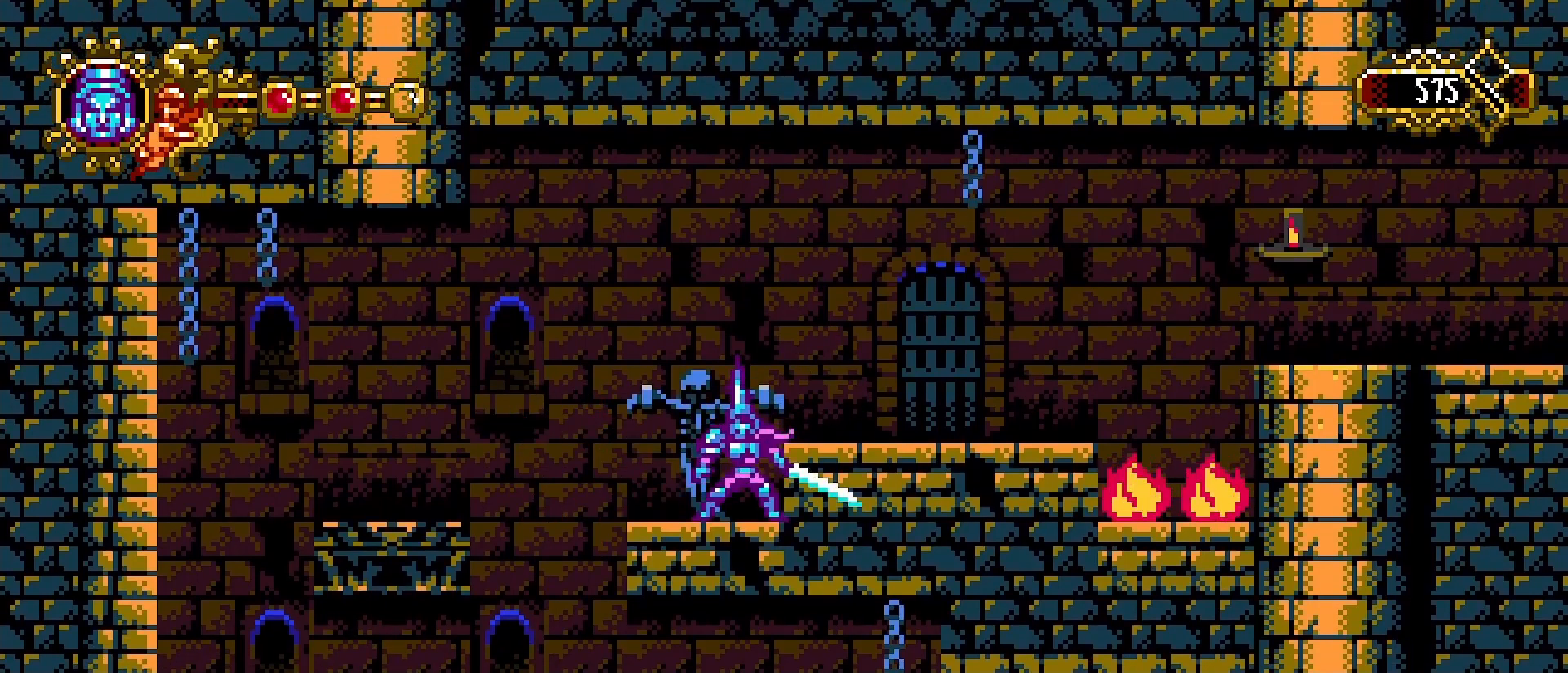
{"dt_ms": 500, "buttons": [], "left_stick": "left", "right_stick": "center", "events": []}
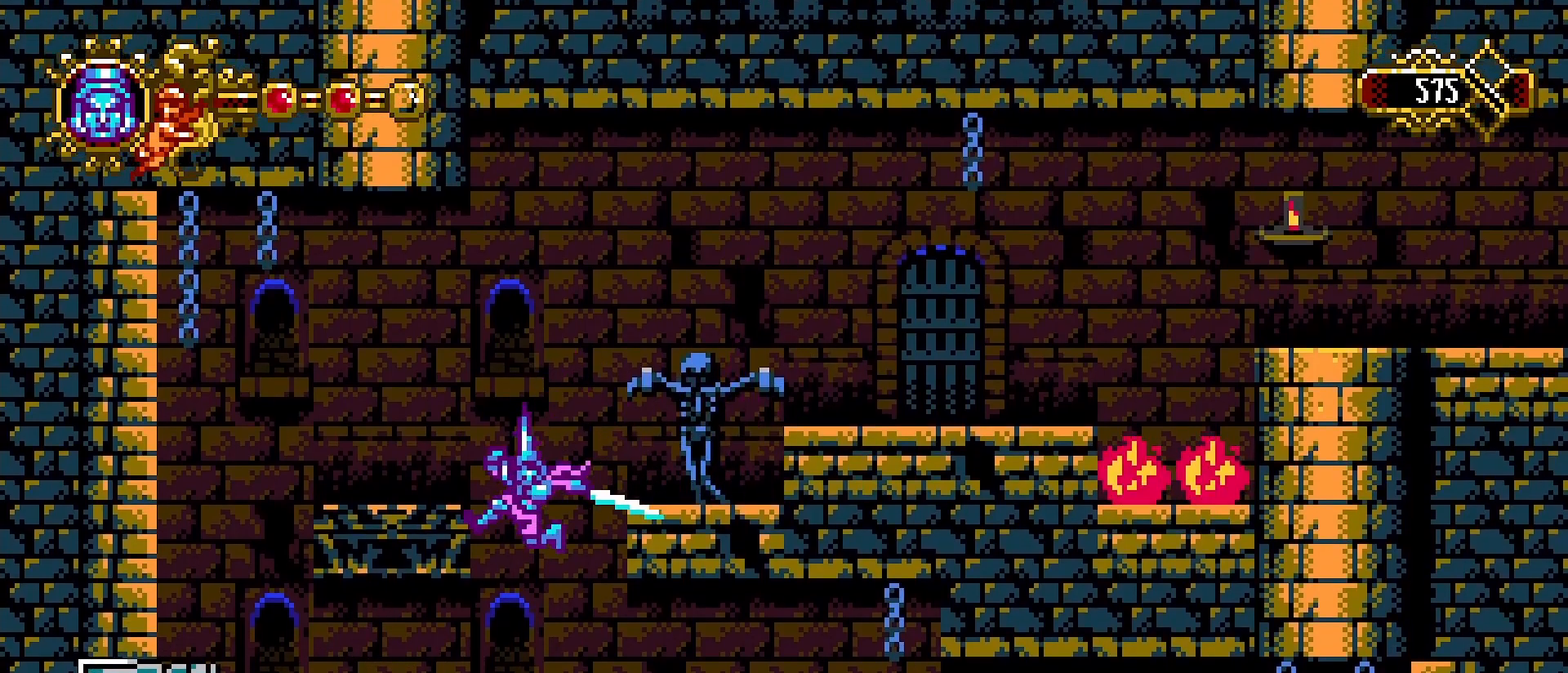
{"dt_ms": 500, "buttons": [], "left_stick": "right", "right_stick": "center", "events": [[100, "left_stick", "right"]]}
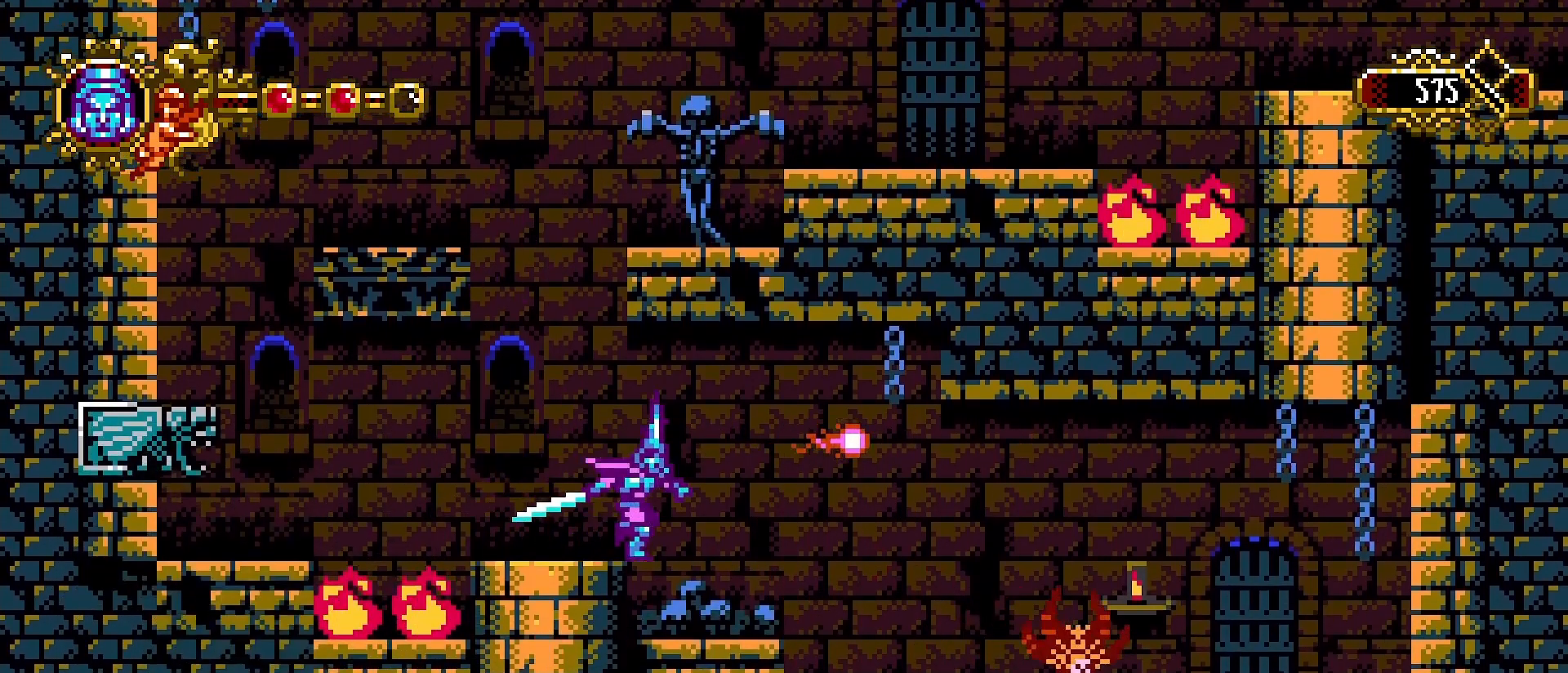
{"dt_ms": 500, "buttons": [], "left_stick": "center", "right_stick": "center", "events": [[67, "SQUARE", "down"], [133, "left_stick", "center"], [200, "SQUARE", "up"]]}
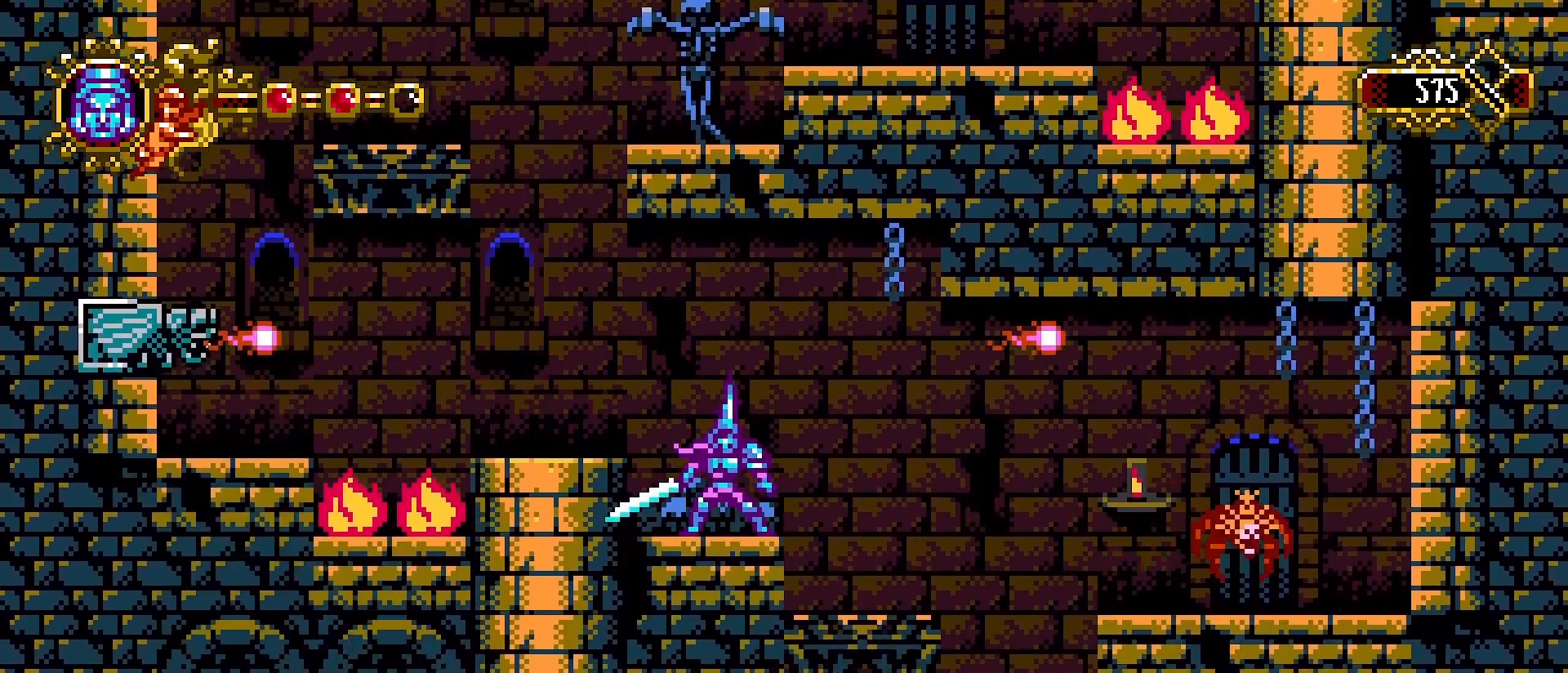
{"dt_ms": 500, "buttons": [], "left_stick": "down", "right_stick": "center", "events": [[167, "left_stick", "down"]]}
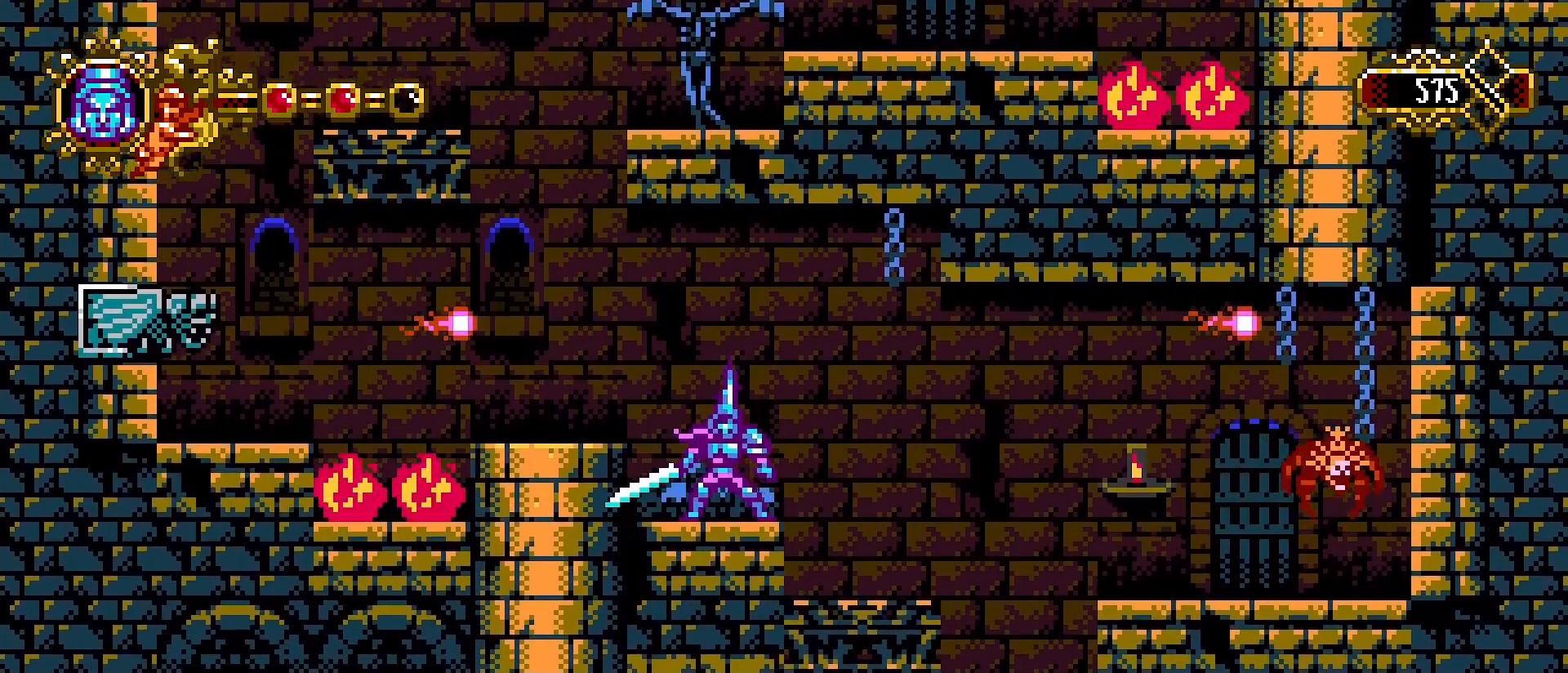
{"dt_ms": 500, "buttons": [], "left_stick": "center", "right_stick": "center", "events": [[33, "left_stick", "center"]]}
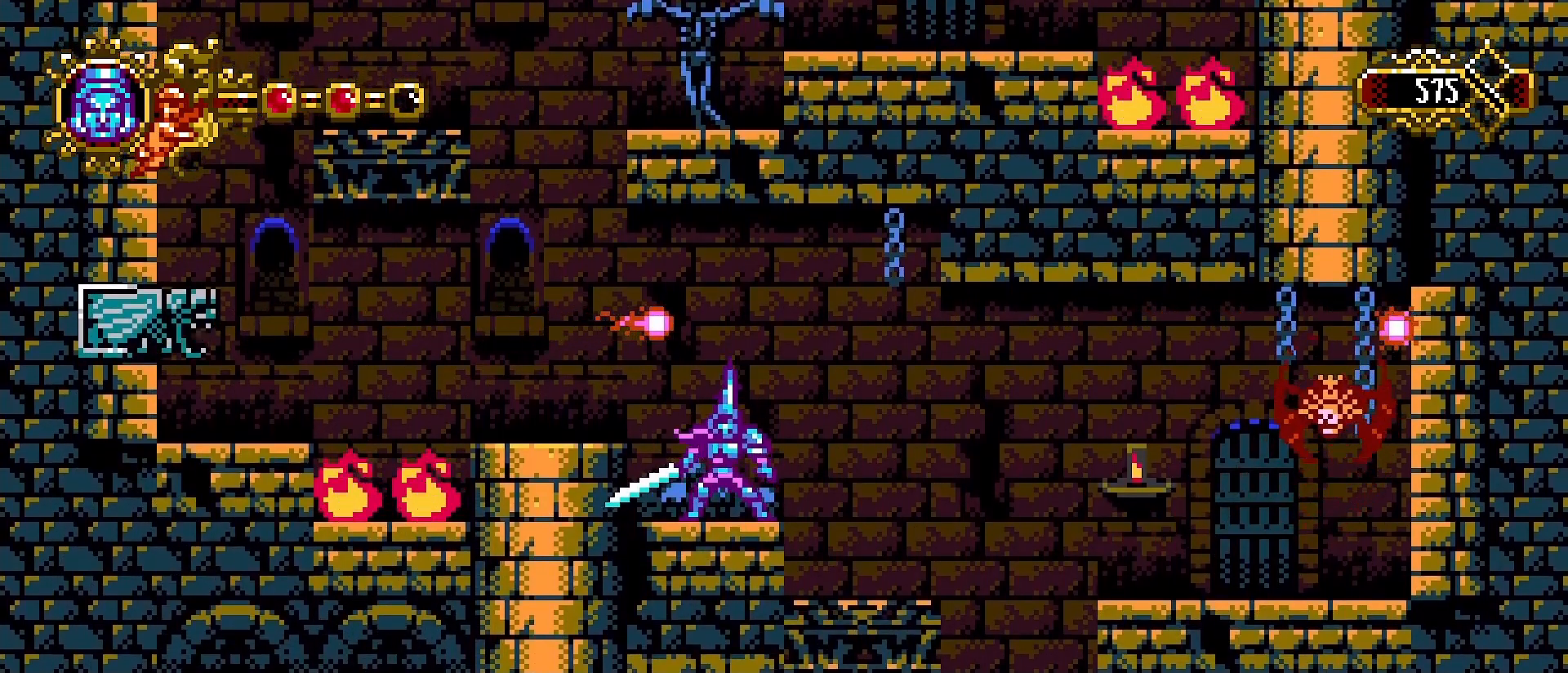
{"dt_ms": 500, "buttons": [], "left_stick": "center", "right_stick": "center", "events": []}
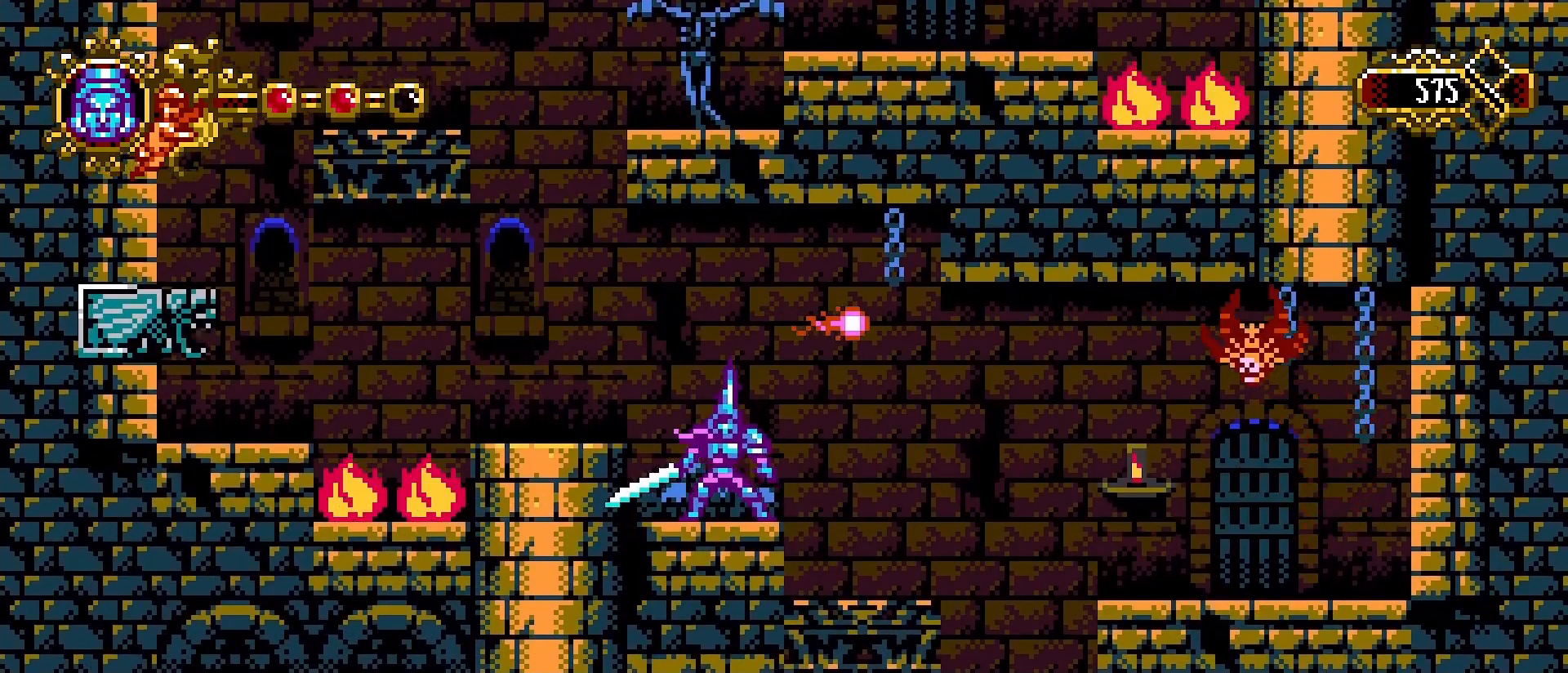
{"dt_ms": 500, "buttons": [], "left_stick": "center", "right_stick": "center", "events": []}
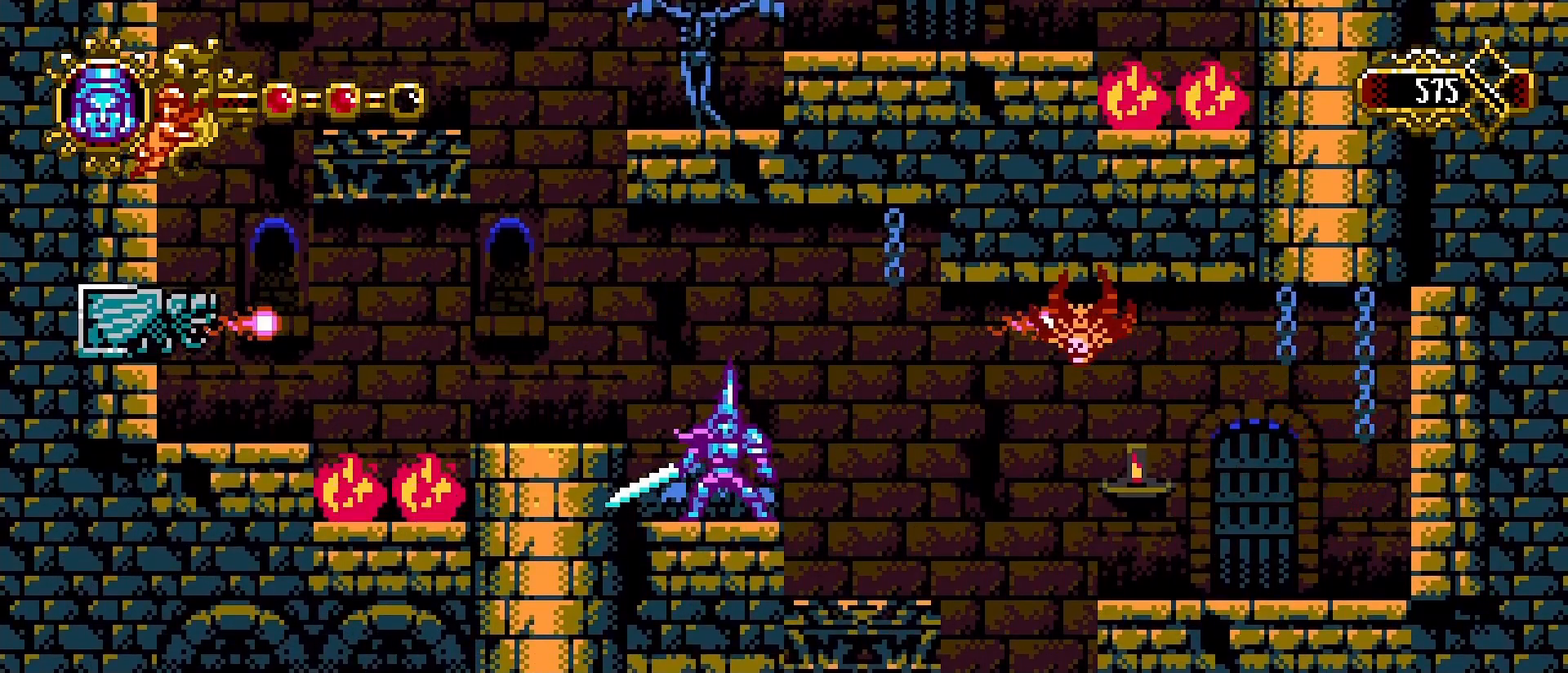
{"dt_ms": 500, "buttons": ["SQUARE"], "left_stick": "center", "right_stick": "center", "events": [[433, "SQUARE", "down"]]}
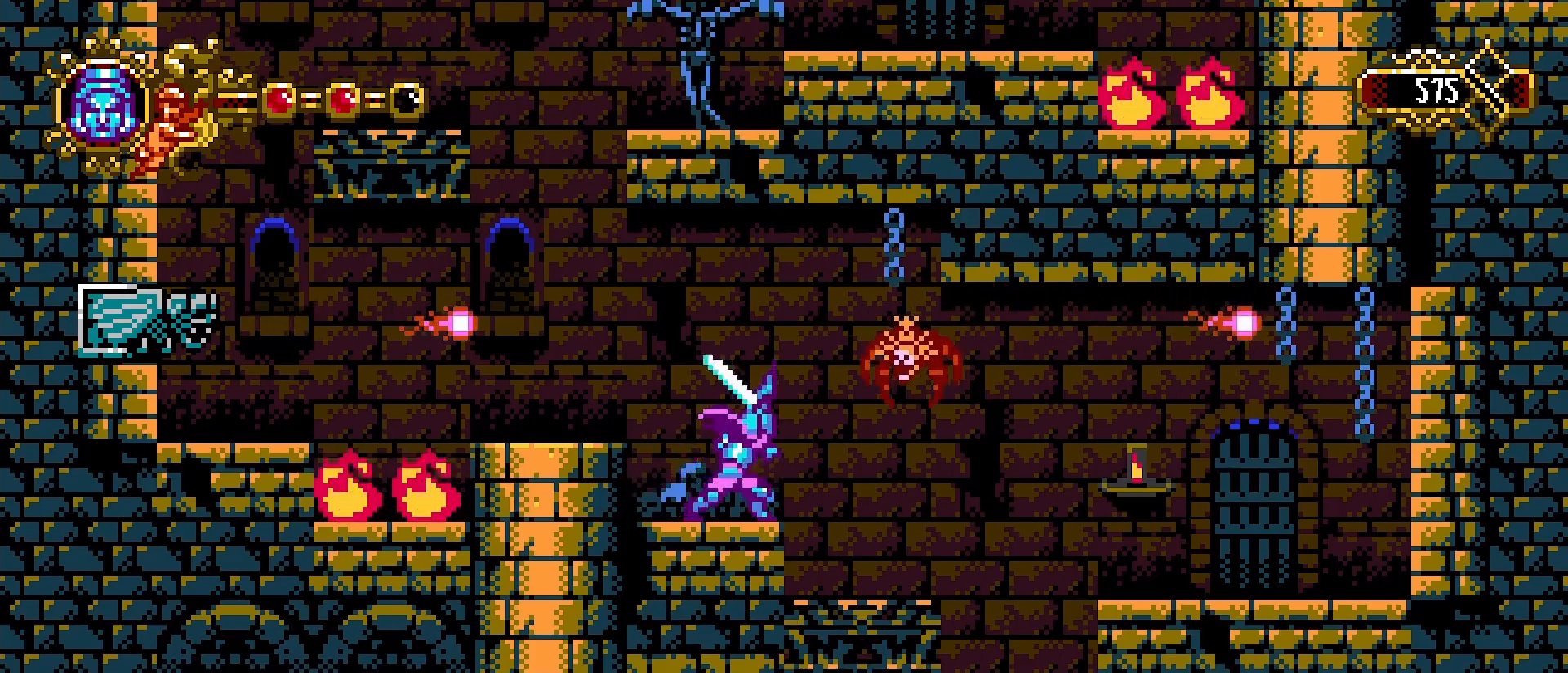
{"dt_ms": 500, "buttons": [], "left_stick": "center", "right_stick": "center", "events": [[133, "SQUARE", "up"]]}
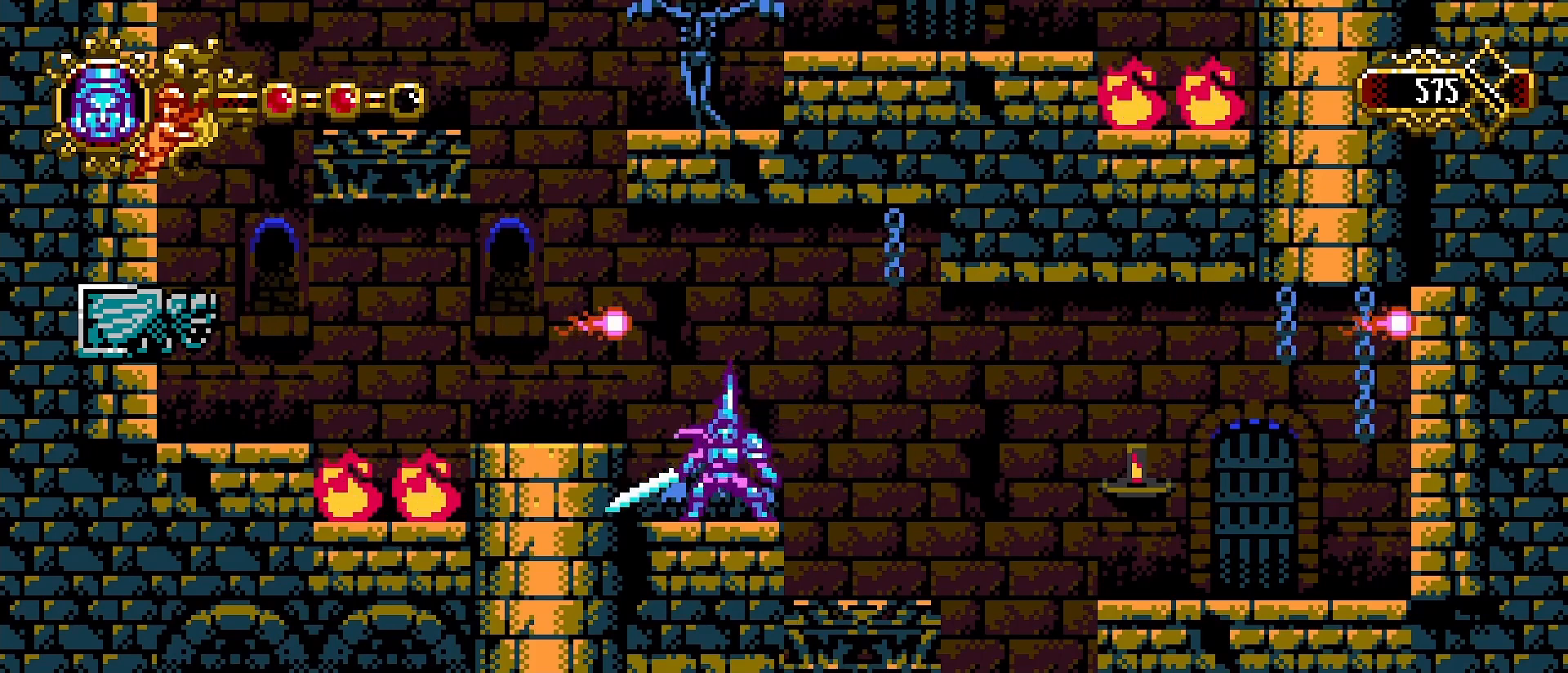
{"dt_ms": 500, "buttons": [], "left_stick": "center", "right_stick": "center", "events": []}
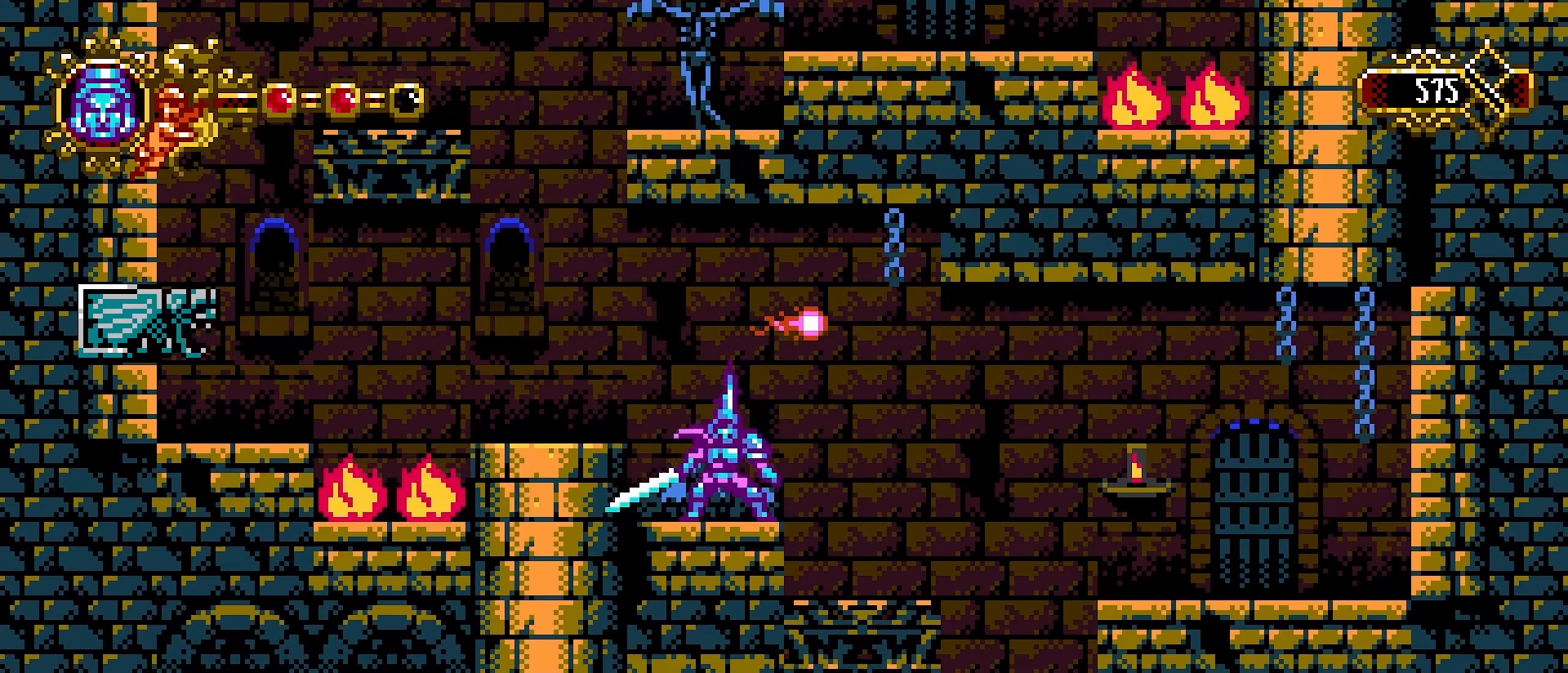
{"dt_ms": 500, "buttons": [], "left_stick": "center", "right_stick": "center", "events": [[167, "left_stick", "right"], [367, "left_stick", "center"]]}
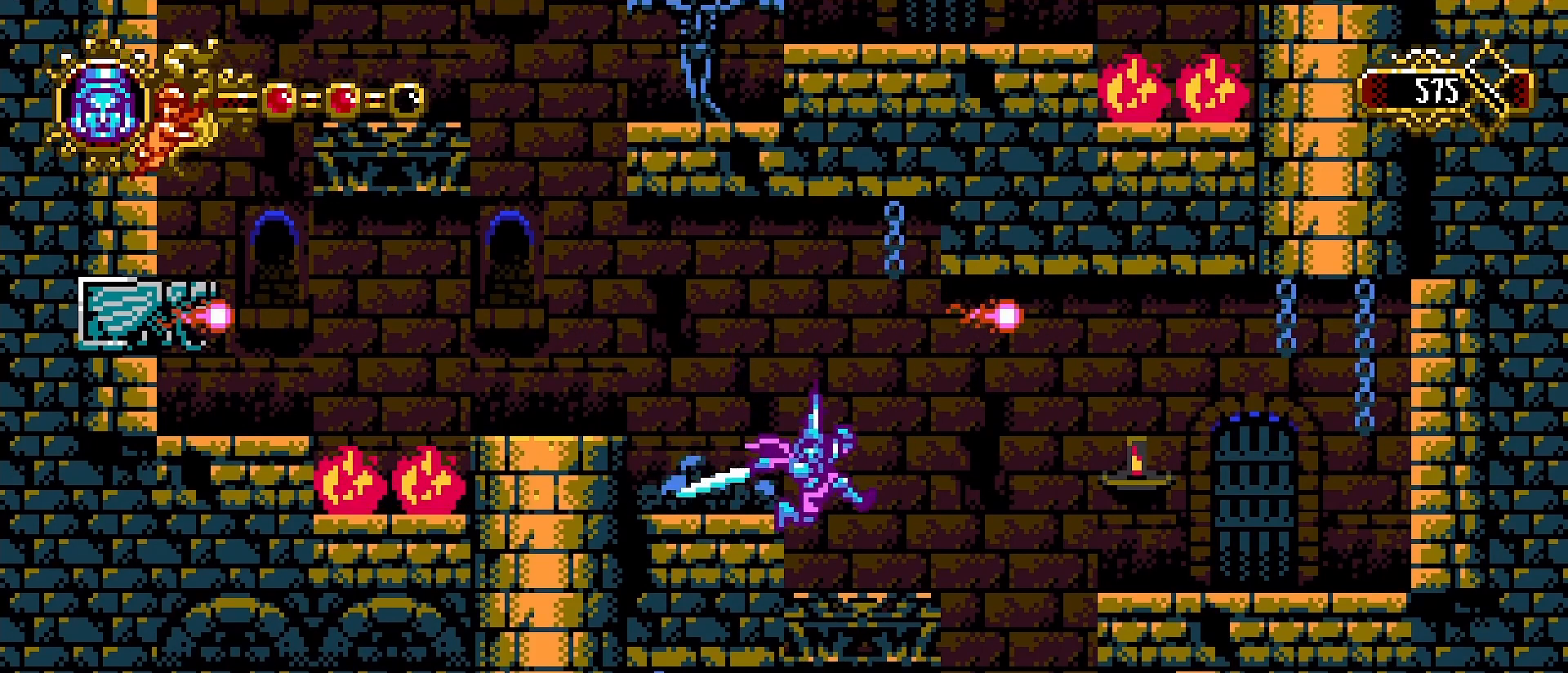
{"dt_ms": 500, "buttons": ["CROSS"], "left_stick": "right", "right_stick": "center", "events": [[333, "left_stick", "right"], [500, "CROSS", "down"]]}
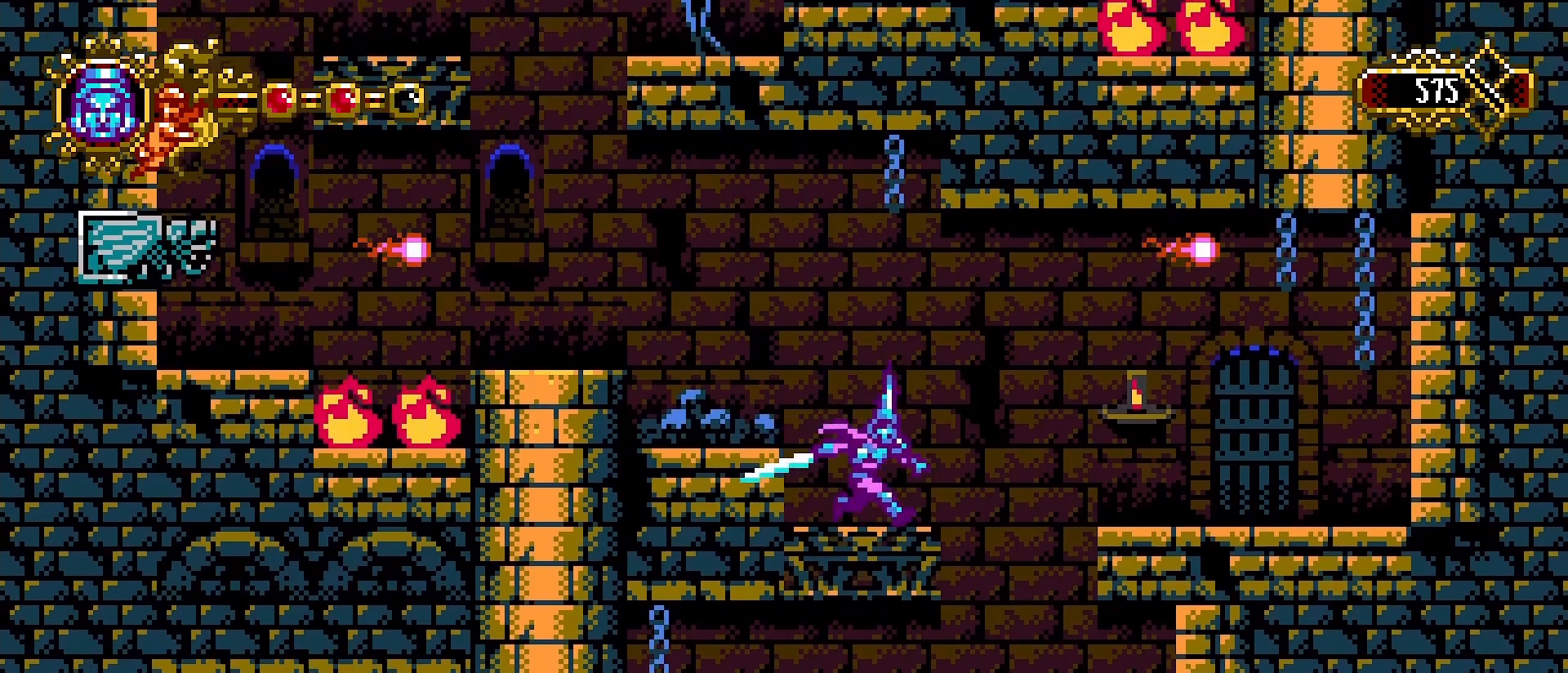
{"dt_ms": 500, "buttons": ["SQUARE"], "left_stick": "right", "right_stick": "center", "events": [[233, "CROSS", "up"], [367, "SQUARE", "down"]]}
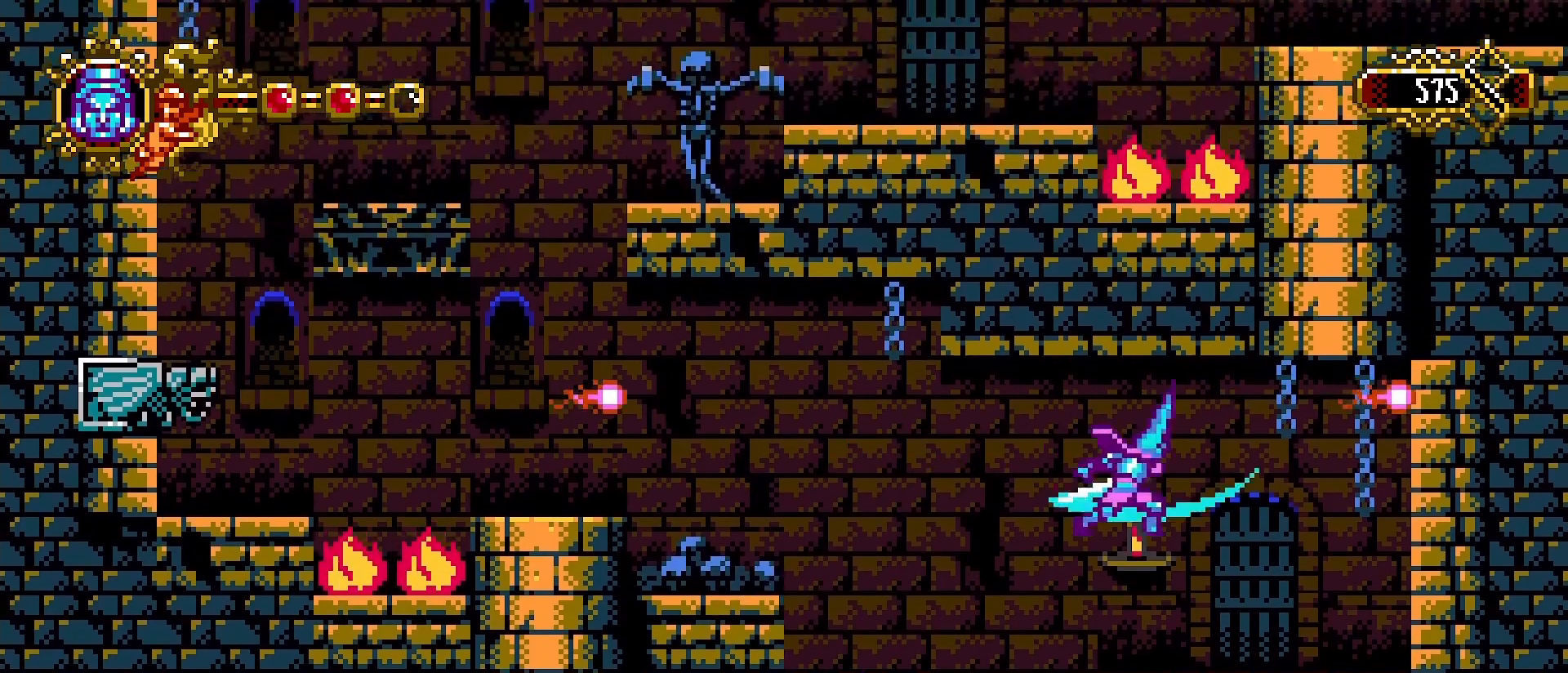
{"dt_ms": 500, "buttons": ["SQUARE"], "left_stick": "right", "right_stick": "center", "events": [[33, "SQUARE", "up"], [267, "CROSS", "down"], [367, "SQUARE", "down"], [400, "CROSS", "up"], [433, "SQUARE", "up"], [500, "SQUARE", "down"]]}
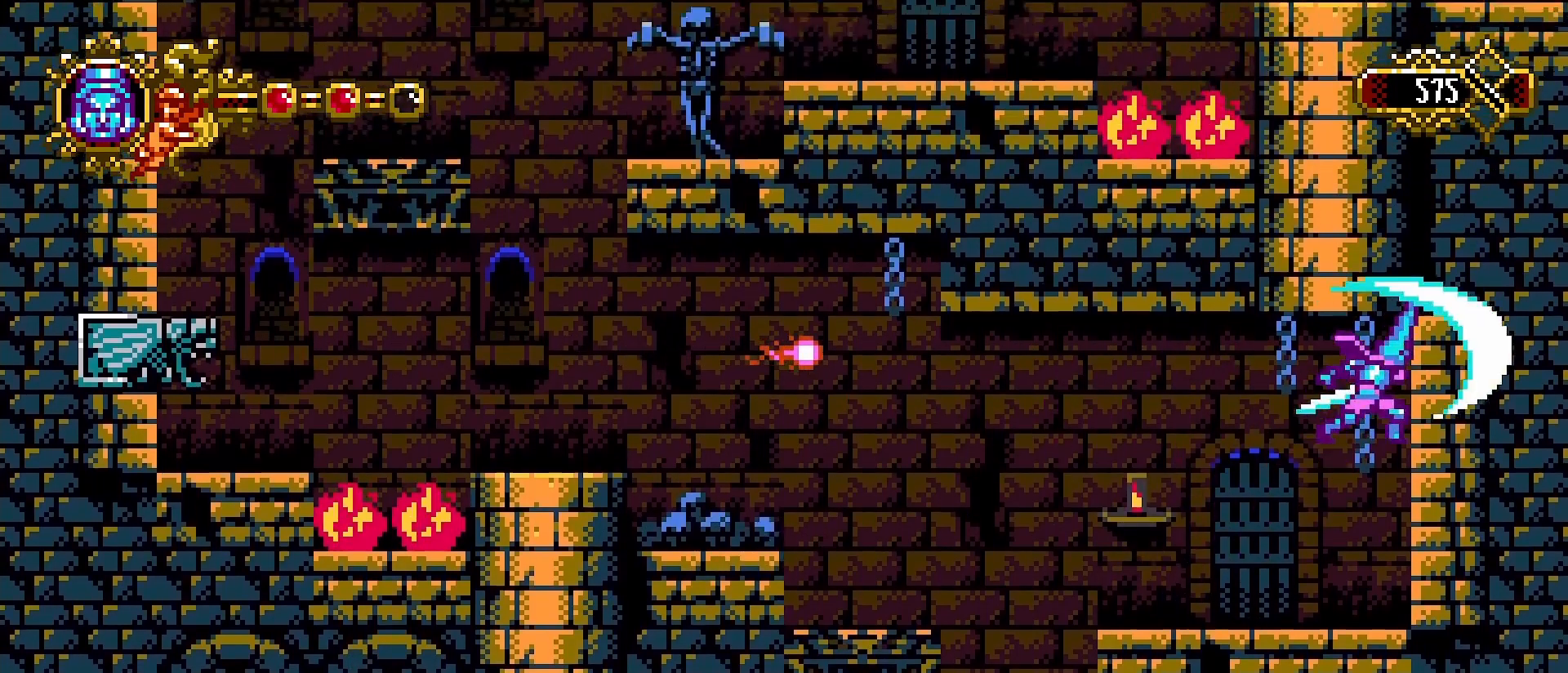
{"dt_ms": 500, "buttons": ["SQUARE"], "left_stick": "center", "right_stick": "center", "events": [[67, "left_stick", "center"], [100, "SQUARE", "up"], [167, "SQUARE", "down"], [267, "SQUARE", "up"], [333, "SQUARE", "down"], [400, "SQUARE", "up"], [467, "SQUARE", "down"]]}
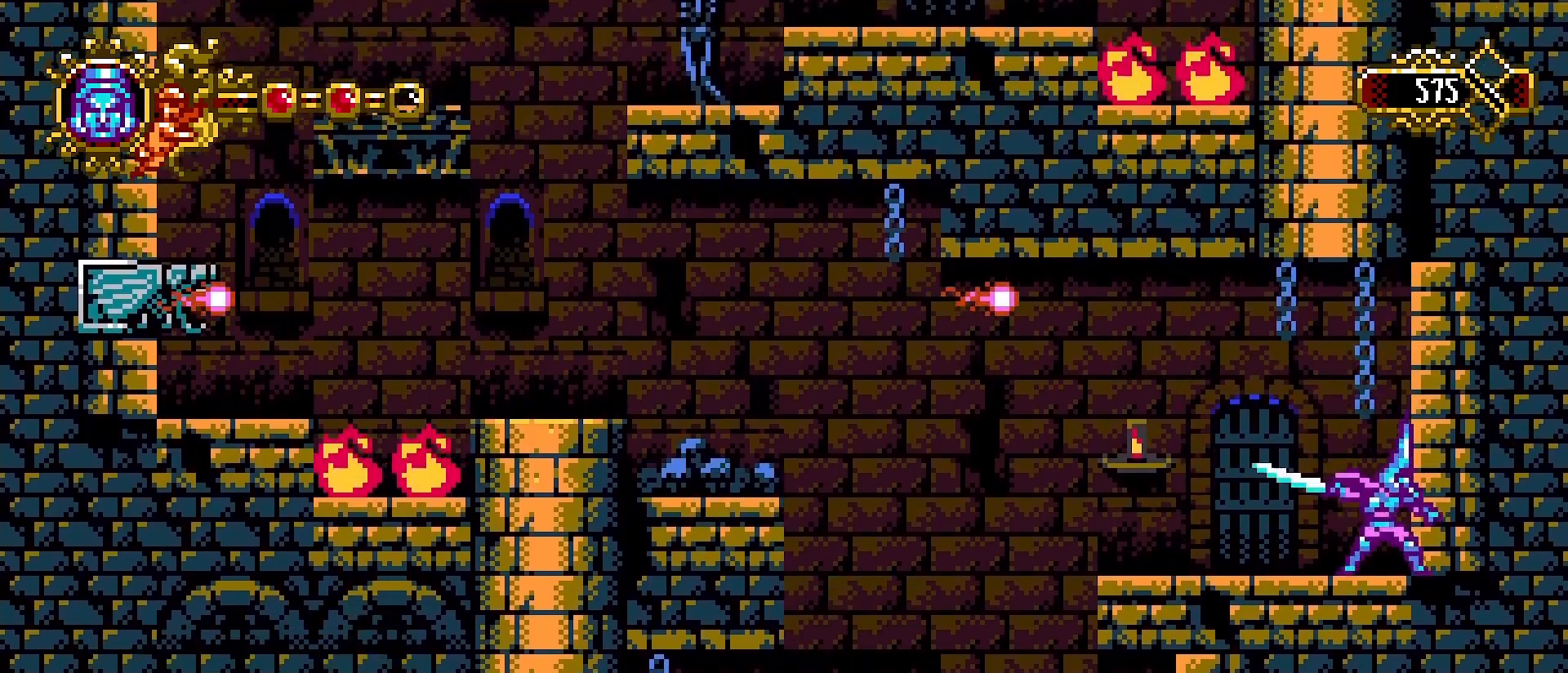
{"dt_ms": 500, "buttons": [], "left_stick": "right", "right_stick": "center", "events": [[67, "SQUARE", "up"], [300, "left_stick", "down-right"], [400, "left_stick", "right"]]}
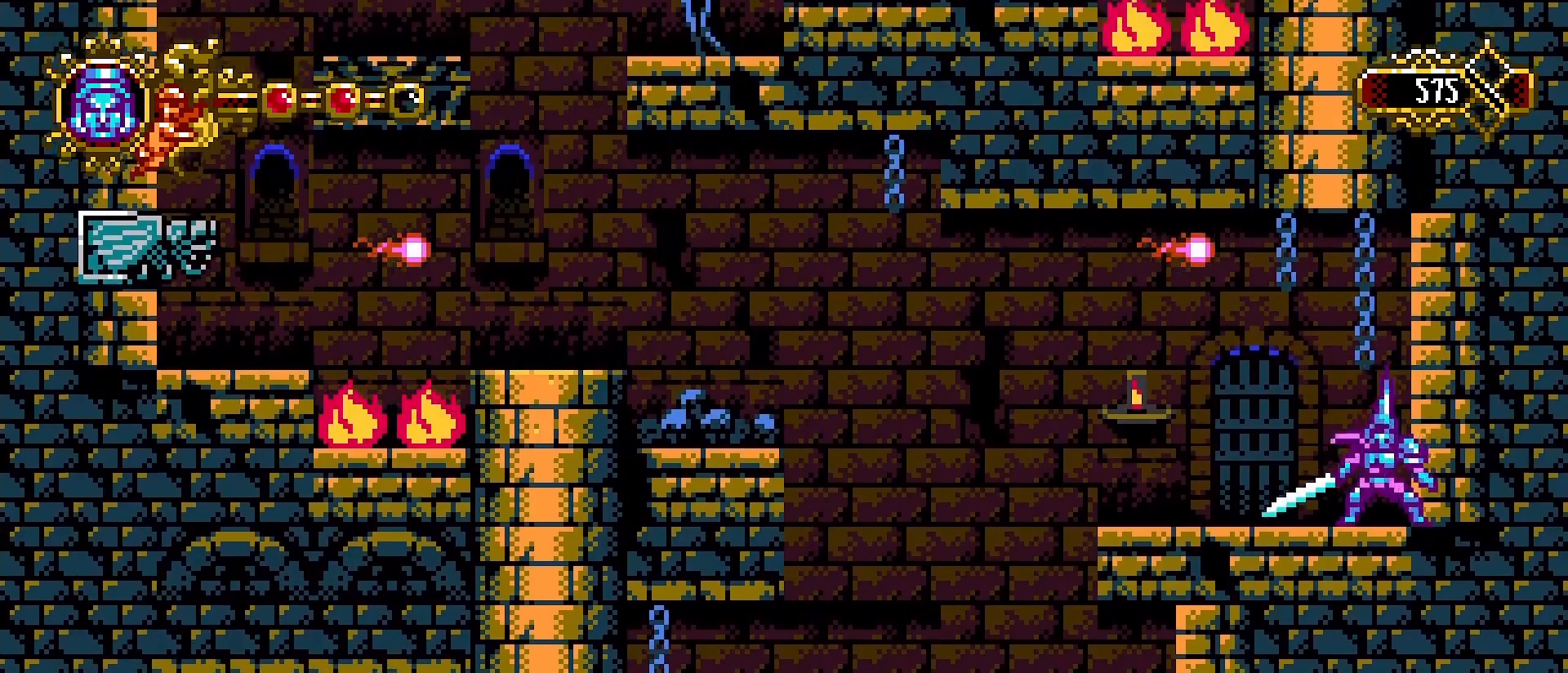
{"dt_ms": 1000, "buttons": [], "left_stick": "right", "right_stick": "center"}
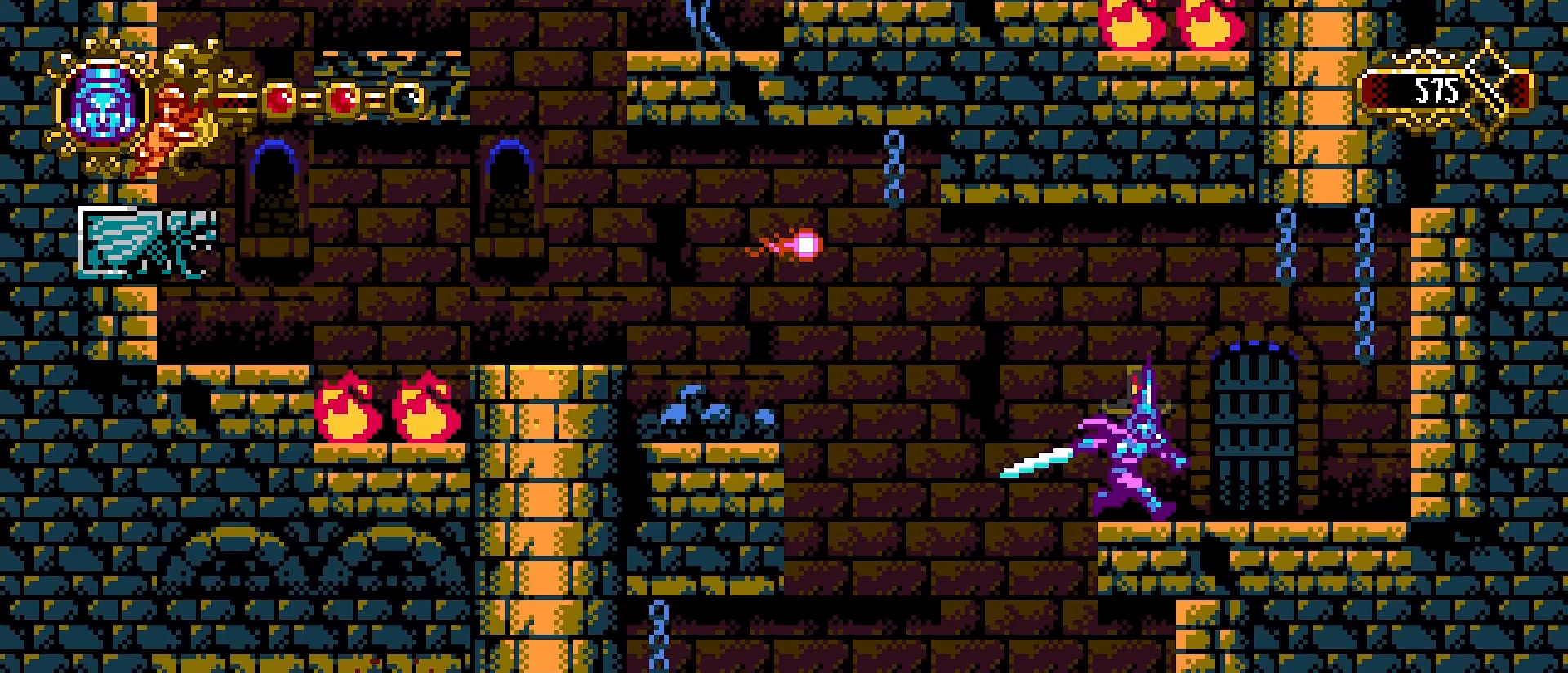
{"dt_ms": 500, "buttons": [], "left_stick": "right", "right_stick": "center", "events": [[33, "R1", "down"], [133, "R1", "up"], [200, "left_stick", "left"], [400, "left_stick", "right"]]}
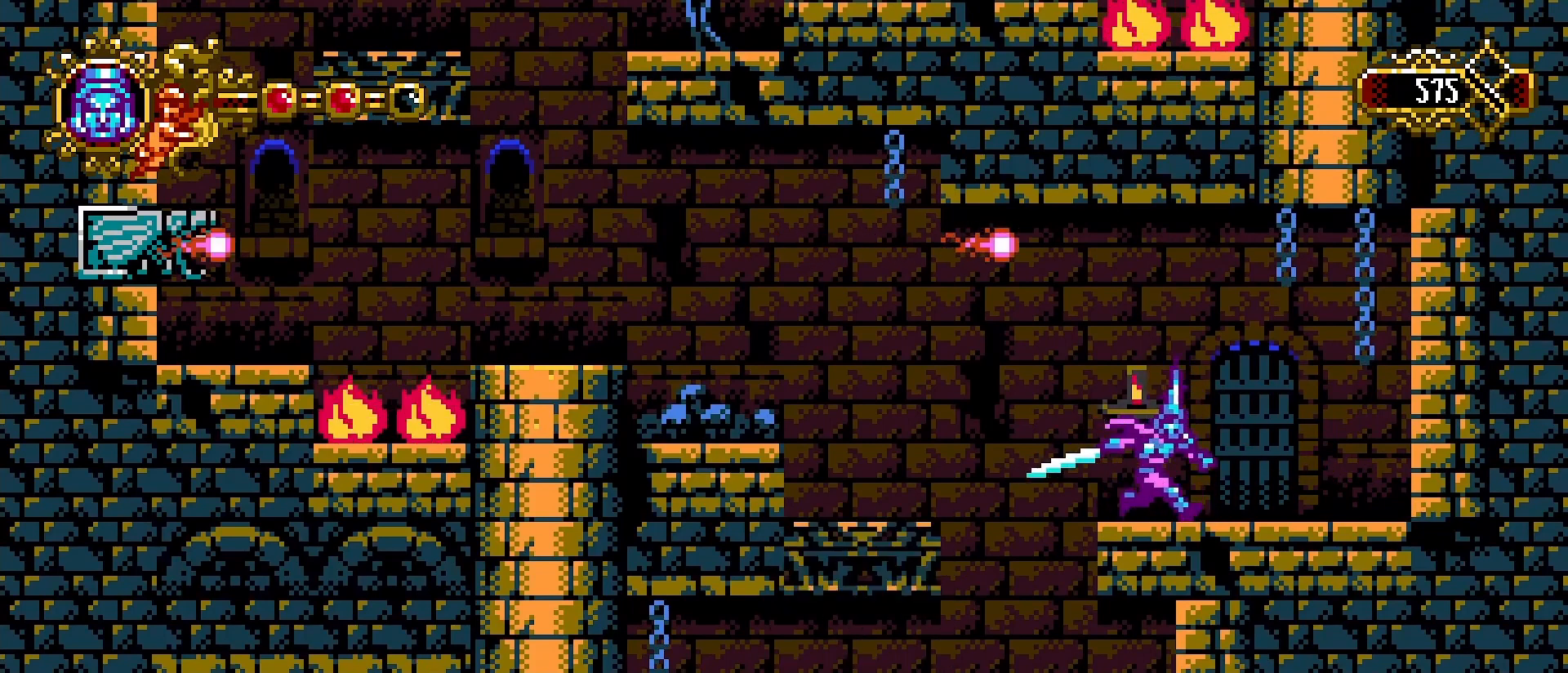
{"dt_ms": 500, "buttons": [], "left_stick": "left", "right_stick": "center", "events": [[67, "left_stick", "left"], [267, "left_stick", "right"], [400, "left_stick", "left"]]}
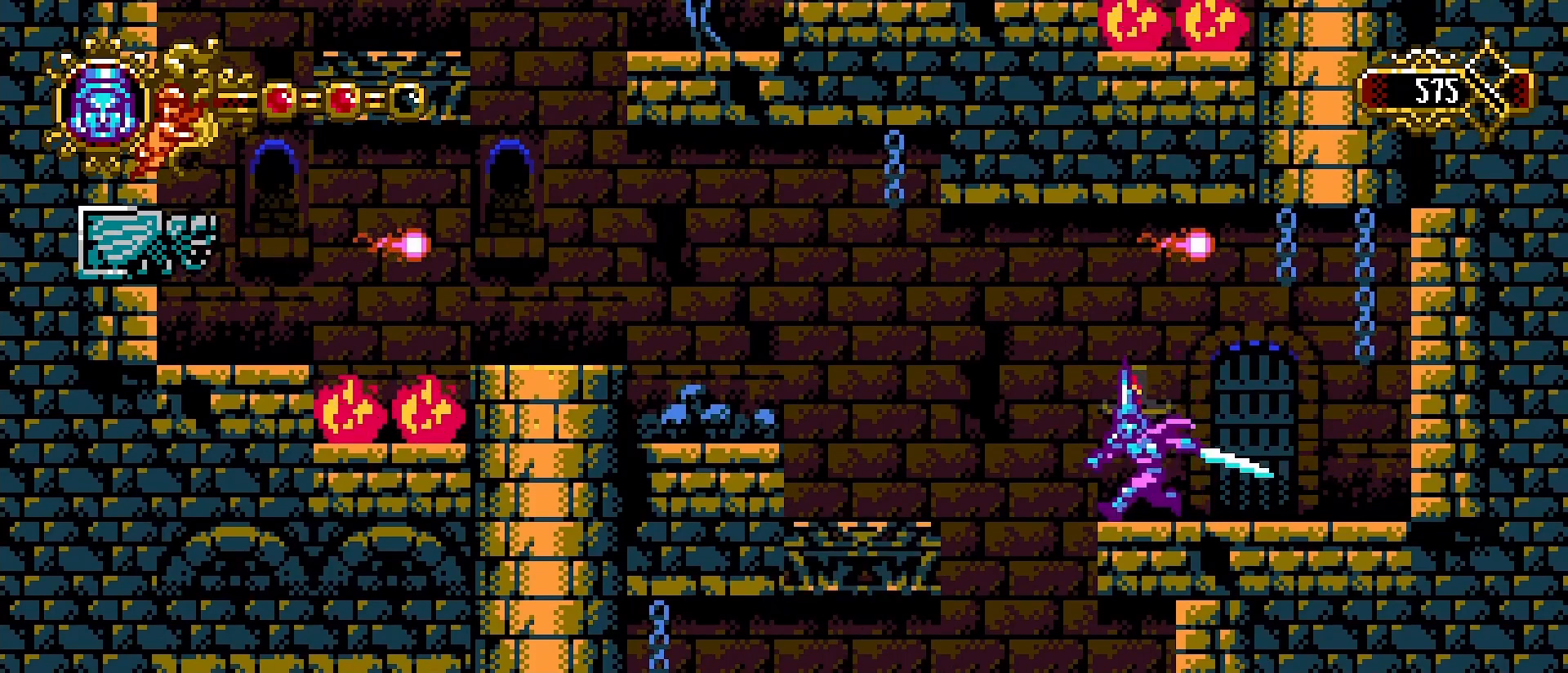
{"dt_ms": 500, "buttons": [], "left_stick": "right", "right_stick": "center", "events": [[267, "left_stick", "right"], [333, "SQUARE", "down"], [467, "SQUARE", "up"]]}
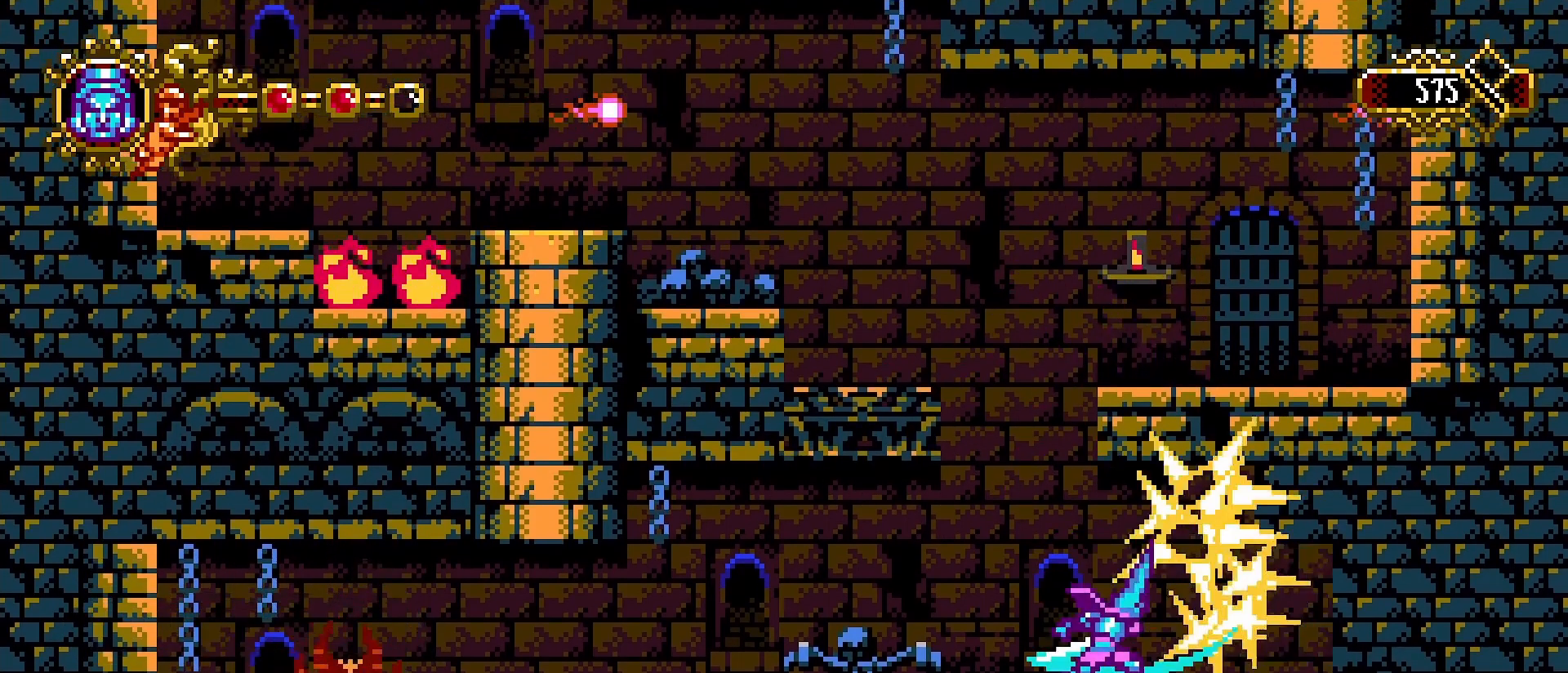
{"dt_ms": 500, "buttons": [], "left_stick": "center", "right_stick": "center", "events": [[200, "left_stick", "center"]]}
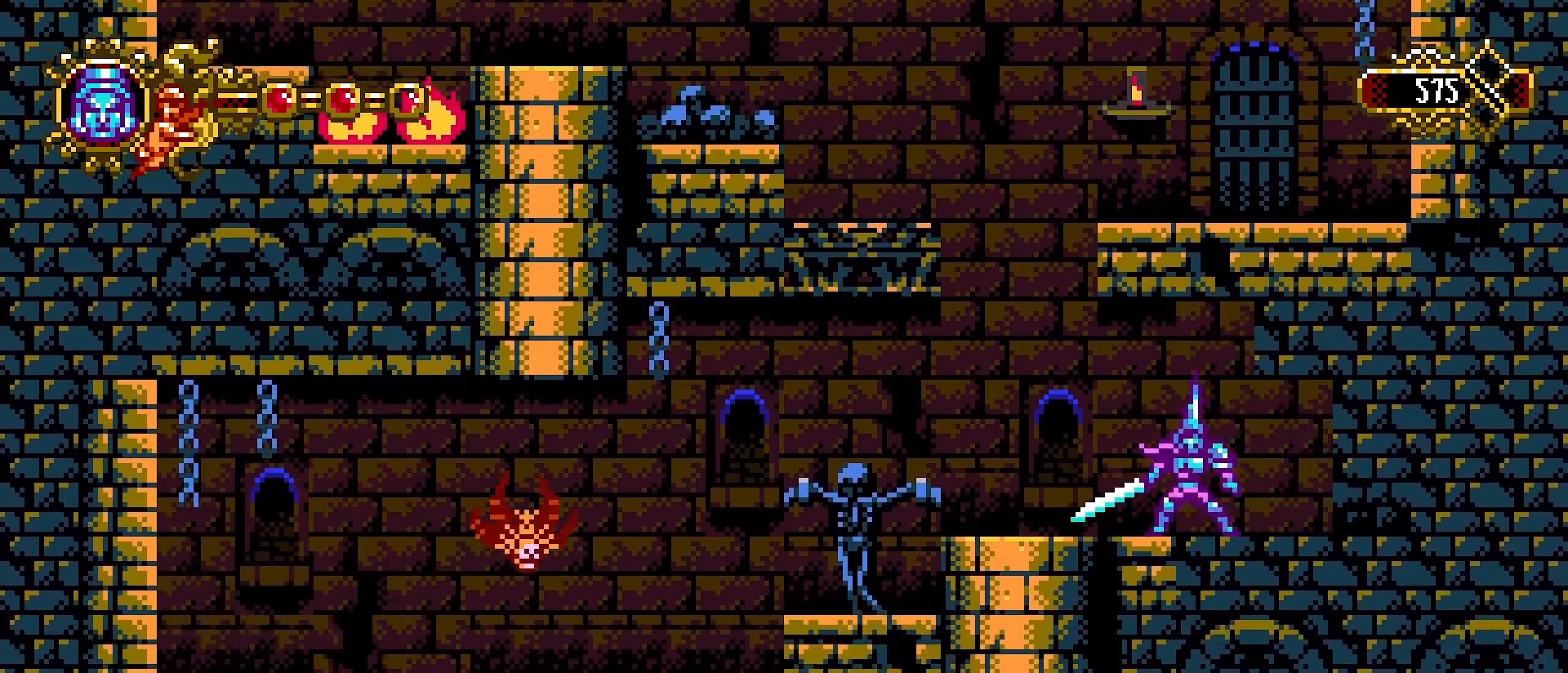
{"dt_ms": 500, "buttons": ["SQUARE"], "left_stick": "center", "right_stick": "center", "events": [[100, "left_stick", "right"], [167, "CROSS", "down"], [167, "SQUARE", "down"], [400, "CROSS", "up"], [400, "left_stick", "center"]]}
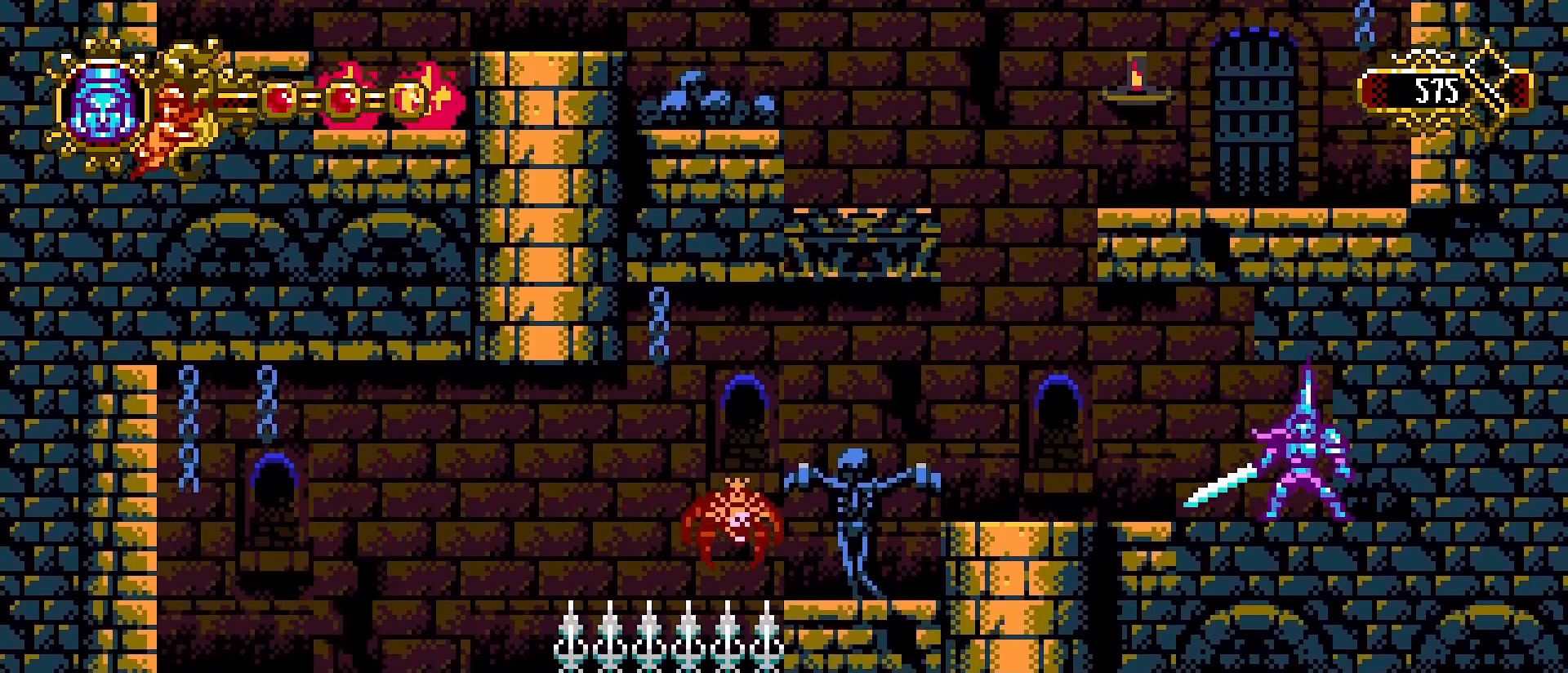
{"dt_ms": 1000, "buttons": ["SQUARE"], "left_stick": "left", "right_stick": "center"}
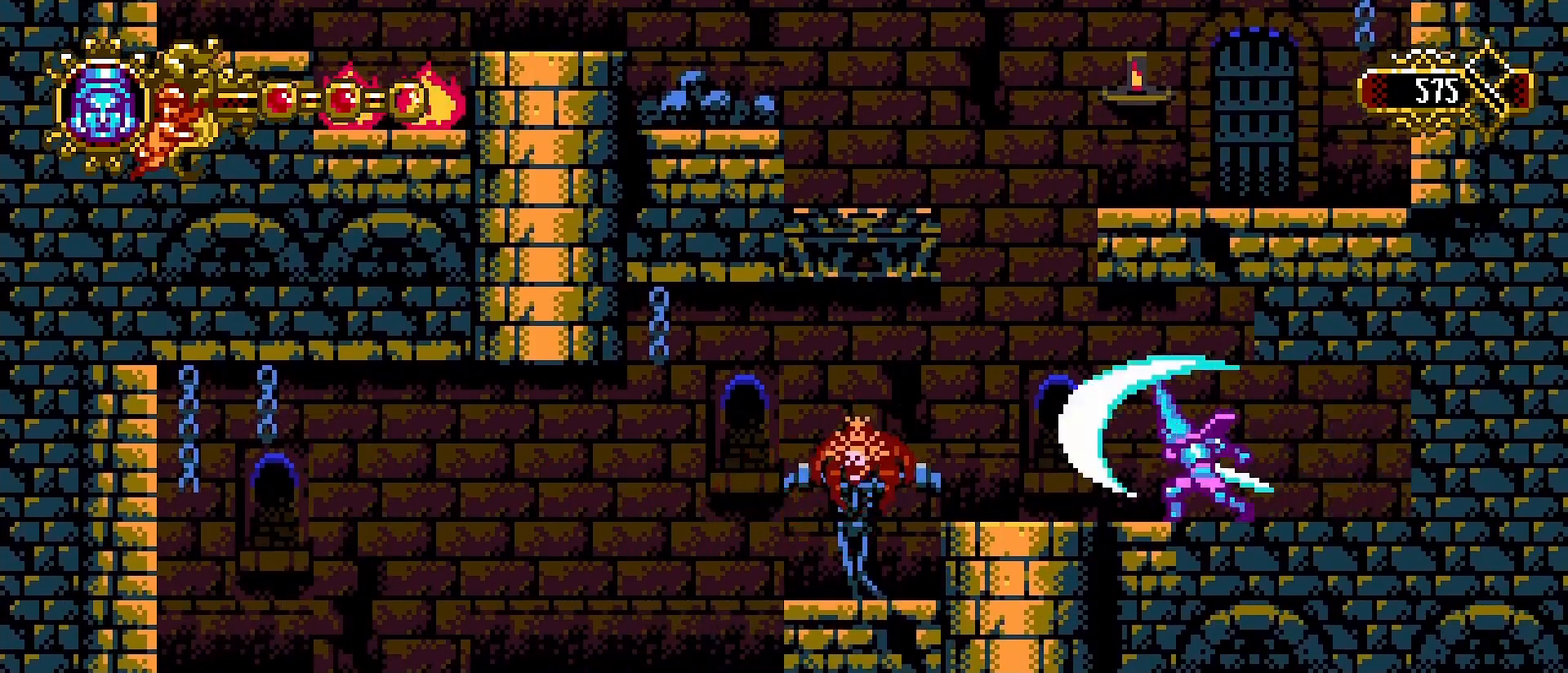
{"dt_ms": 500, "buttons": [], "left_stick": "left", "right_stick": "center", "events": [[100, "SQUARE", "up"]]}
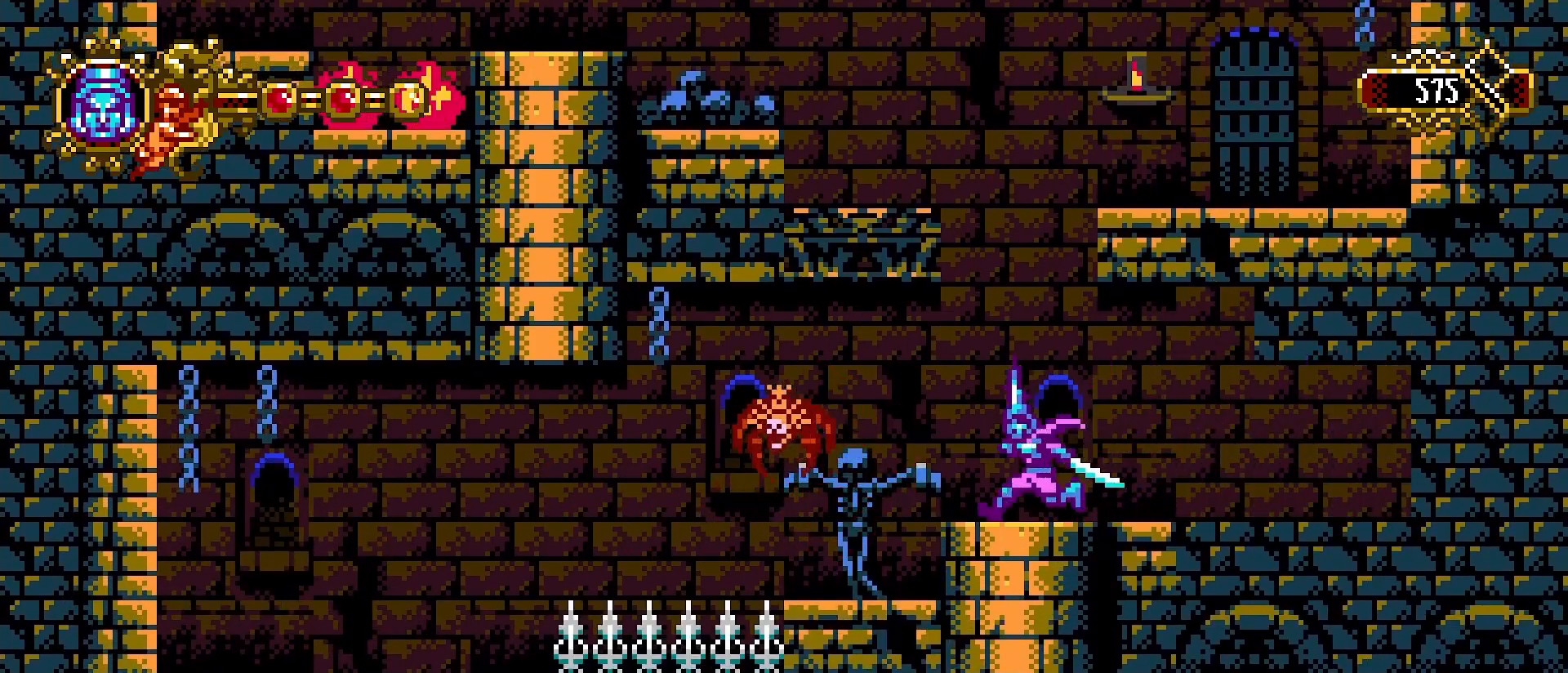
{"dt_ms": 500, "buttons": [], "left_stick": "right", "right_stick": "center", "events": [[133, "SQUARE", "down"], [333, "SQUARE", "up"], [367, "left_stick", "center"], [433, "left_stick", "right"]]}